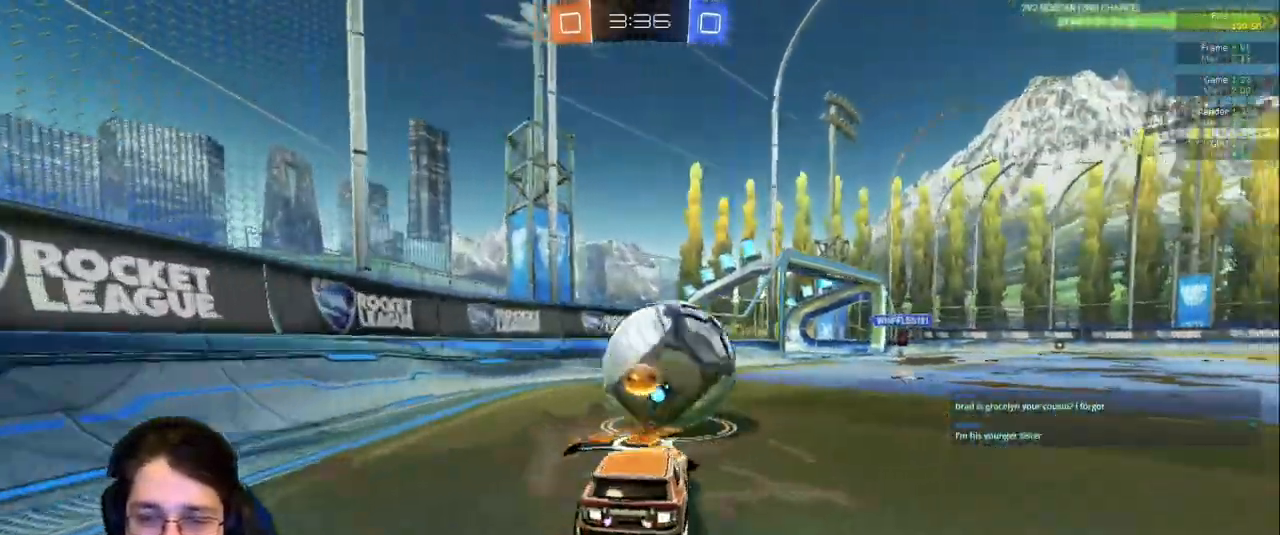
Gameplay with a controller (PlayStation layout); each line is a JSON object with the inputs held at the frame after it (dt_ms = milliseconds from this image to that frame). "events" lists button and stick changes between this image and that frame as [ms after this image, input, new state], when the widget could be followed in between. Not read: L3 R2 R3.
{"dt_ms": 500, "buttons": [], "left_stick": "left", "right_stick": "center"}
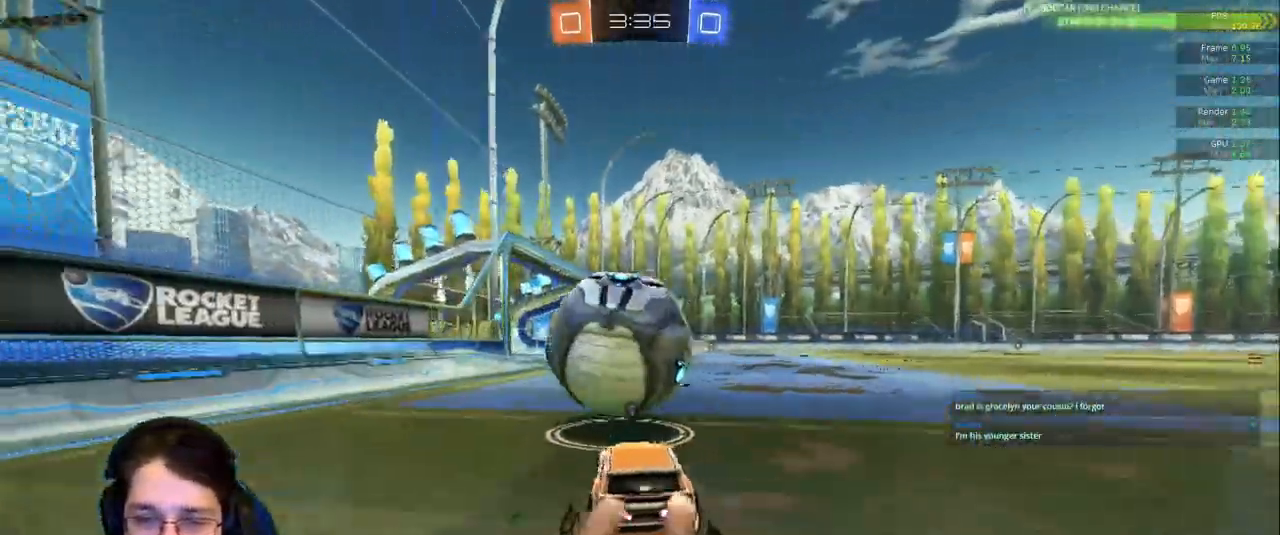
{"dt_ms": 500, "buttons": [], "left_stick": "right", "right_stick": "center", "events": [[83, "left_stick", "down-left"], [250, "left_stick", "right"]]}
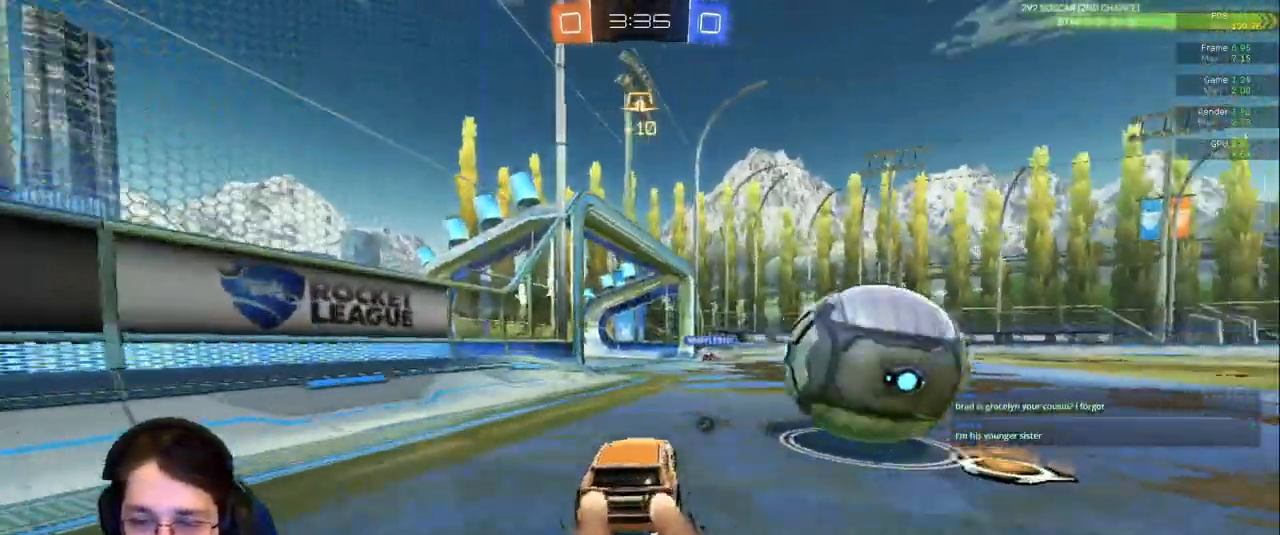
{"dt_ms": 500, "buttons": [], "left_stick": "center", "right_stick": "center", "events": [[233, "left_stick", "center"]]}
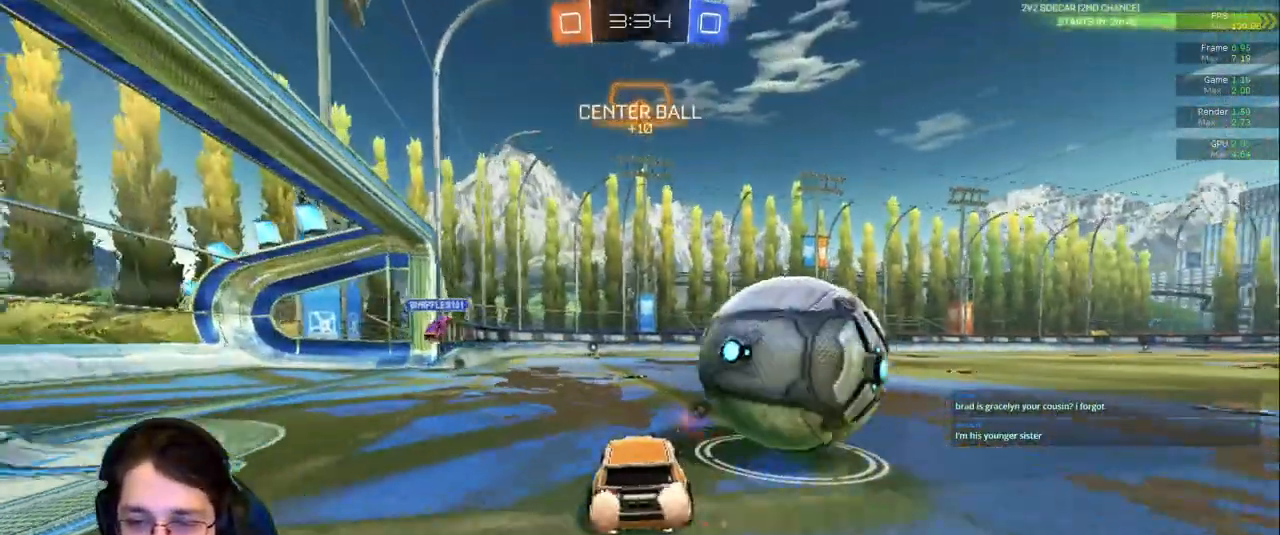
{"dt_ms": 500, "buttons": [], "left_stick": "center", "right_stick": "center", "events": [[33, "left_stick", "right"], [333, "left_stick", "left"], [467, "left_stick", "center"]]}
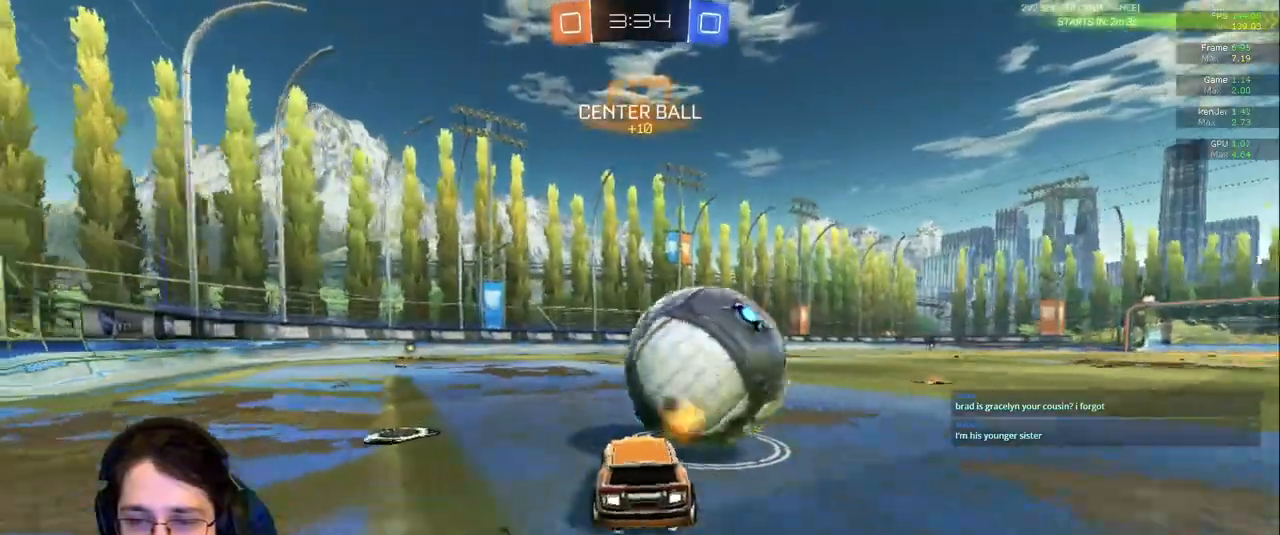
{"dt_ms": 500, "buttons": [], "left_stick": "right", "right_stick": "center", "events": [[200, "left_stick", "right"], [300, "left_stick", "center"], [383, "left_stick", "right"]]}
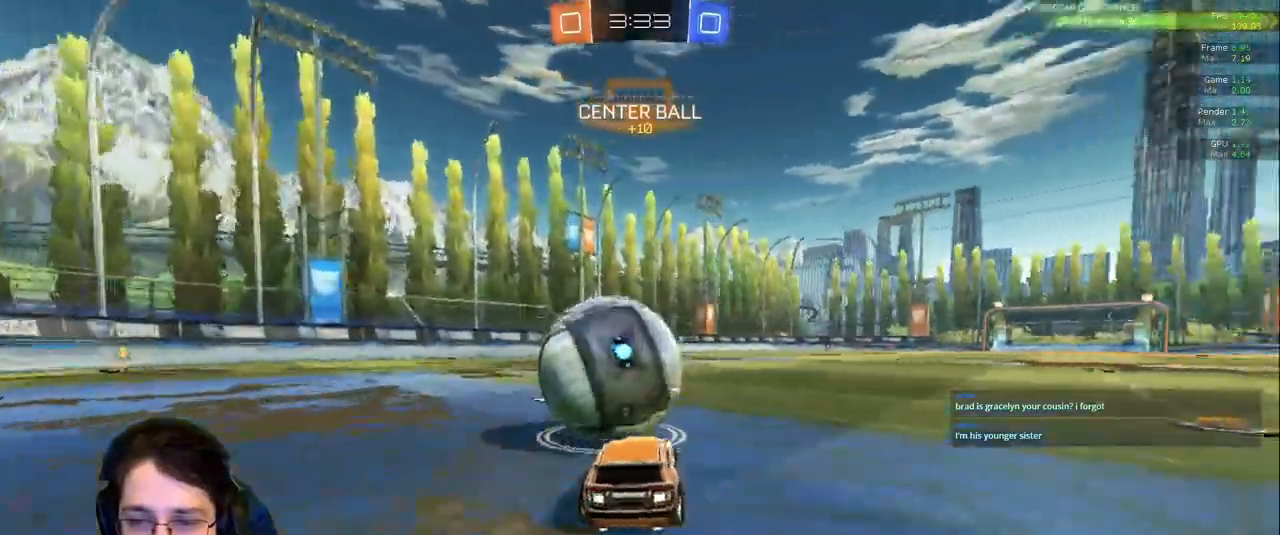
{"dt_ms": 500, "buttons": [], "left_stick": "left", "right_stick": "center", "events": [[33, "left_stick", "center"], [100, "left_stick", "left"], [300, "left_stick", "center"], [500, "left_stick", "left"]]}
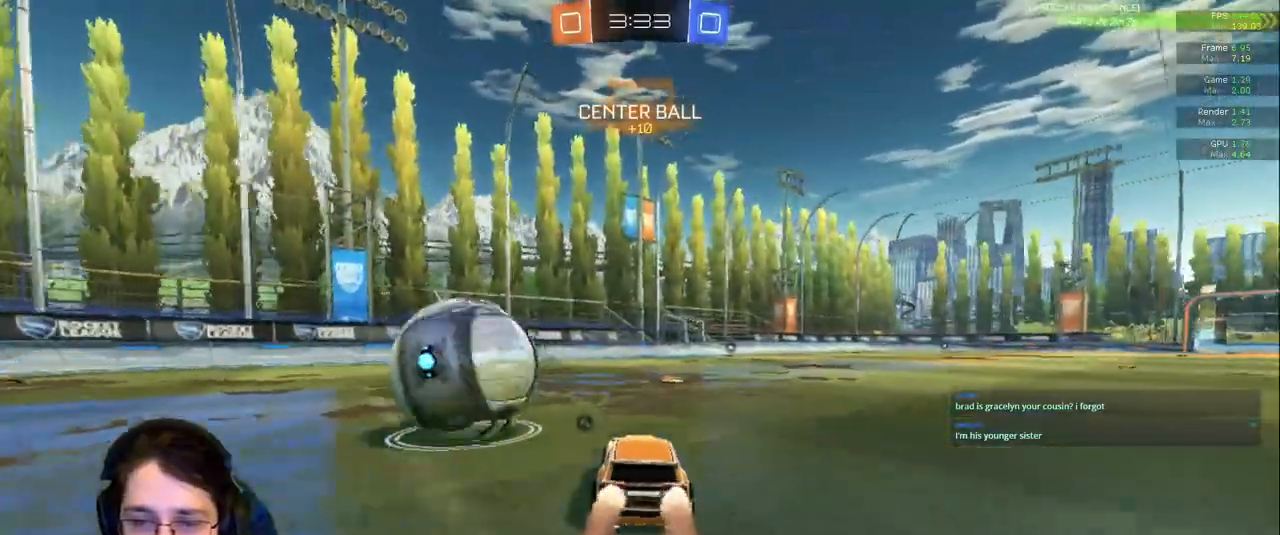
{"dt_ms": 500, "buttons": [], "left_stick": "center", "right_stick": "center", "events": [[150, "left_stick", "center"]]}
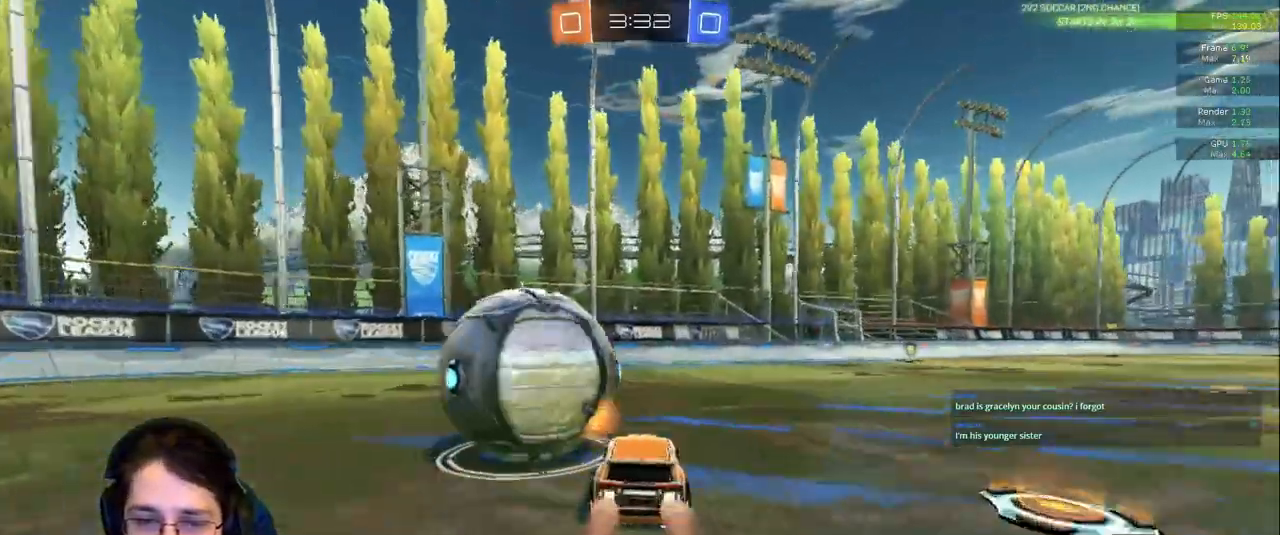
{"dt_ms": 500, "buttons": [], "left_stick": "center", "right_stick": "center", "events": [[283, "left_stick", "left"], [400, "left_stick", "center"]]}
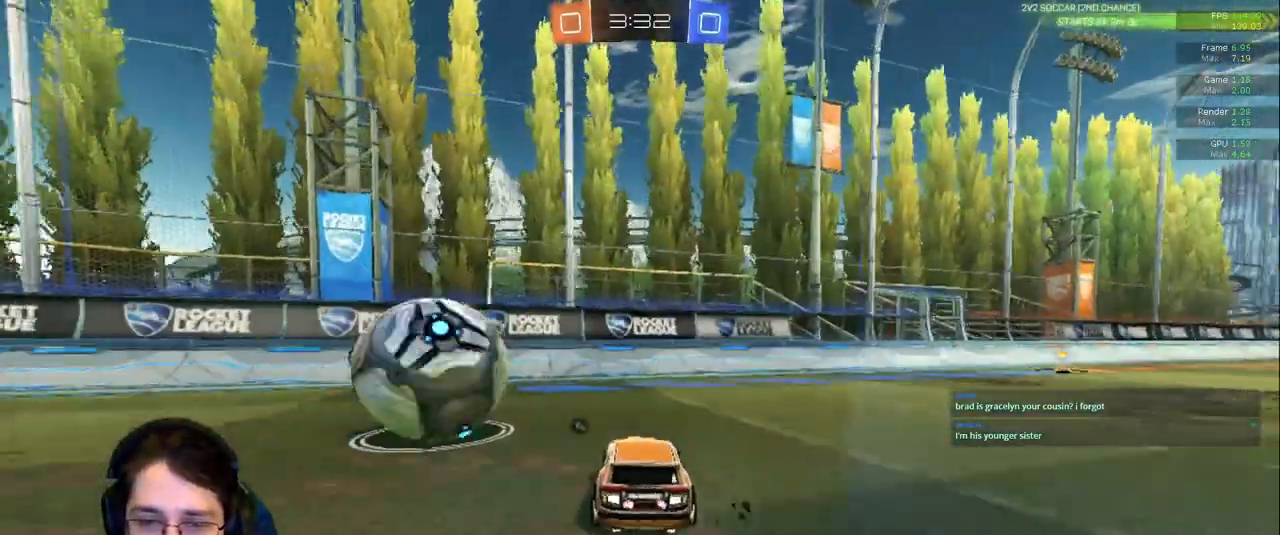
{"dt_ms": 500, "buttons": [], "left_stick": "center", "right_stick": "center", "events": [[233, "left_stick", "left"], [333, "left_stick", "center"]]}
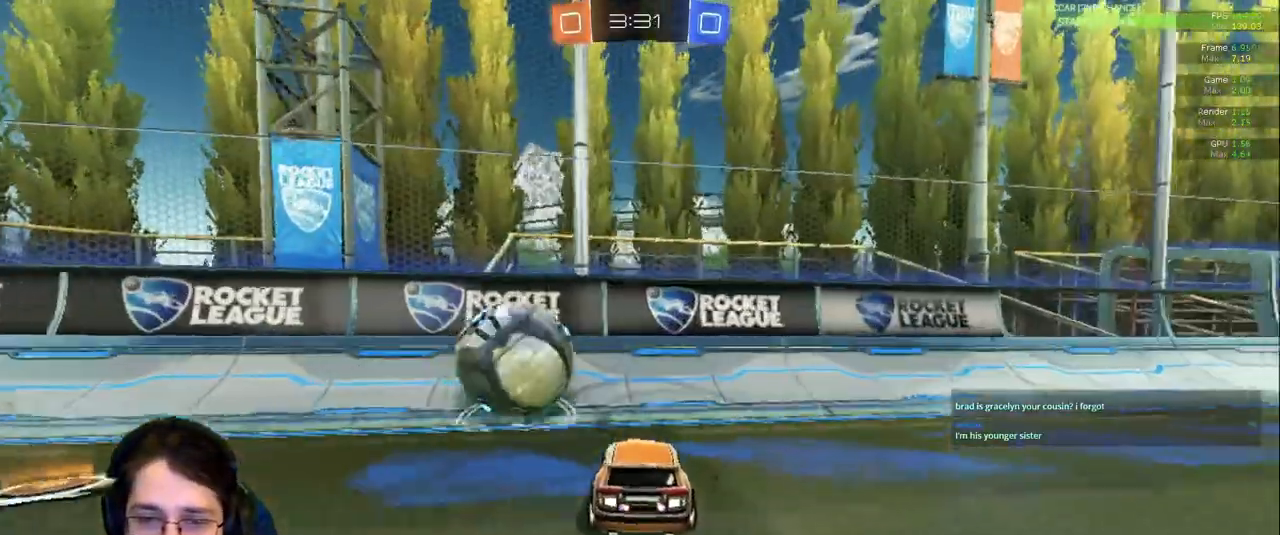
{"dt_ms": 500, "buttons": [], "left_stick": "left", "right_stick": "center", "events": [[400, "left_stick", "left"]]}
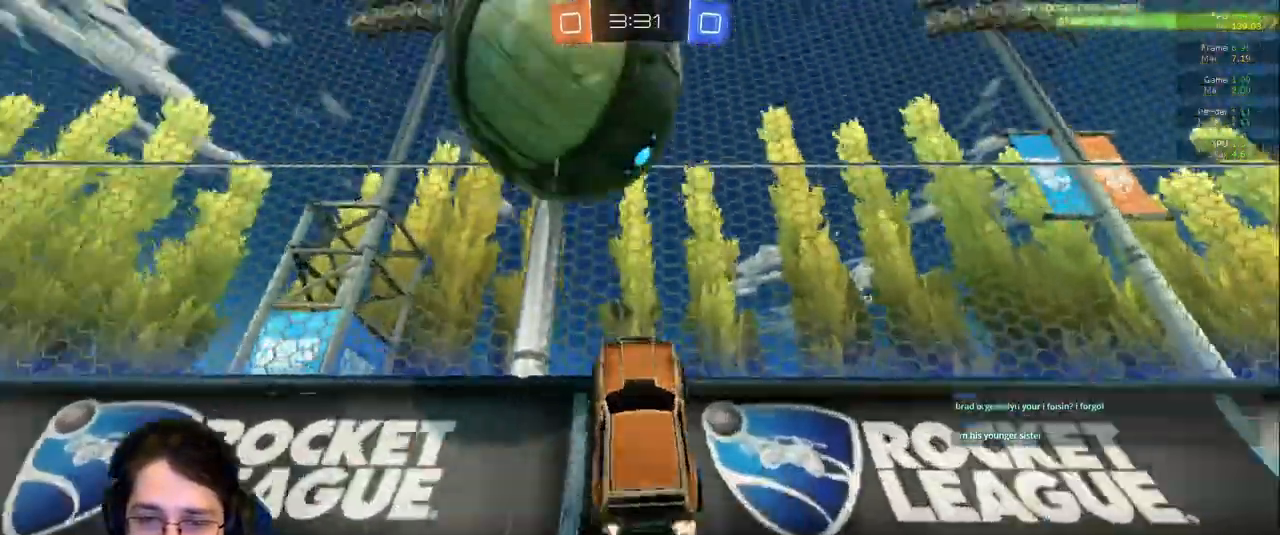
{"dt_ms": 1000, "buttons": [], "left_stick": "center", "right_stick": "center"}